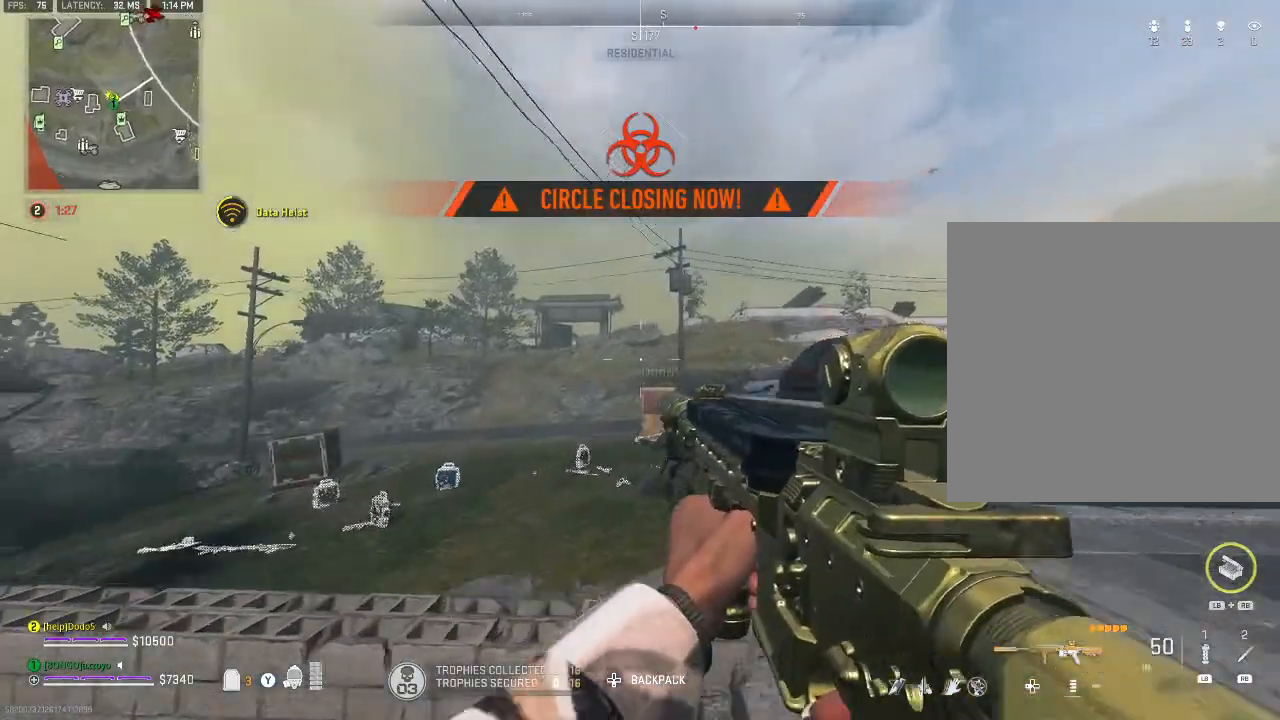
Gameplay with a controller (Xbox layout); each line is a JSON object with the inputs held at the frame after it. "events" lists button and stick changes between this image and that frame as [ms after this image, input, new state], when the widget could be followed in between.
{"buttons": [], "left_stick": "center", "right_stick": "center", "events": [[367, "left_stick", "center"]]}
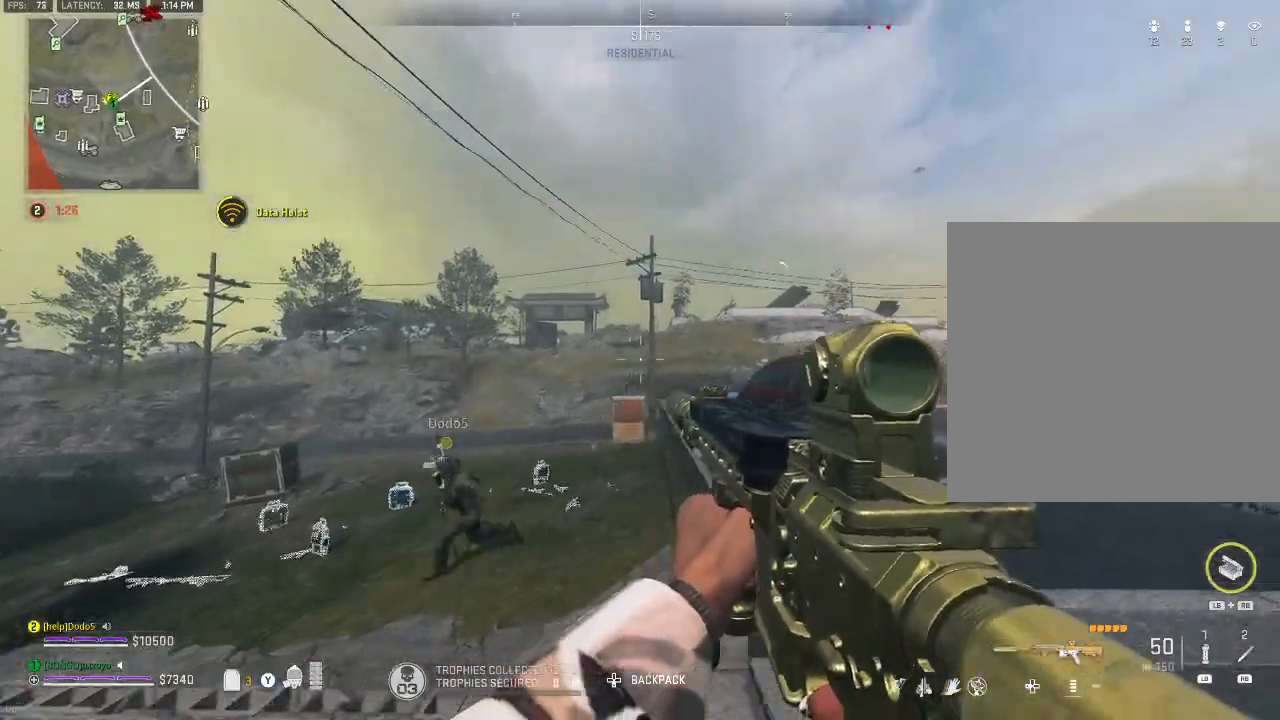
{"buttons": [], "left_stick": "down-right", "right_stick": "center", "events": [[67, "left_stick", "up"], [233, "left_stick", "up-right"], [367, "left_stick", "right"], [500, "left_stick", "down-right"]]}
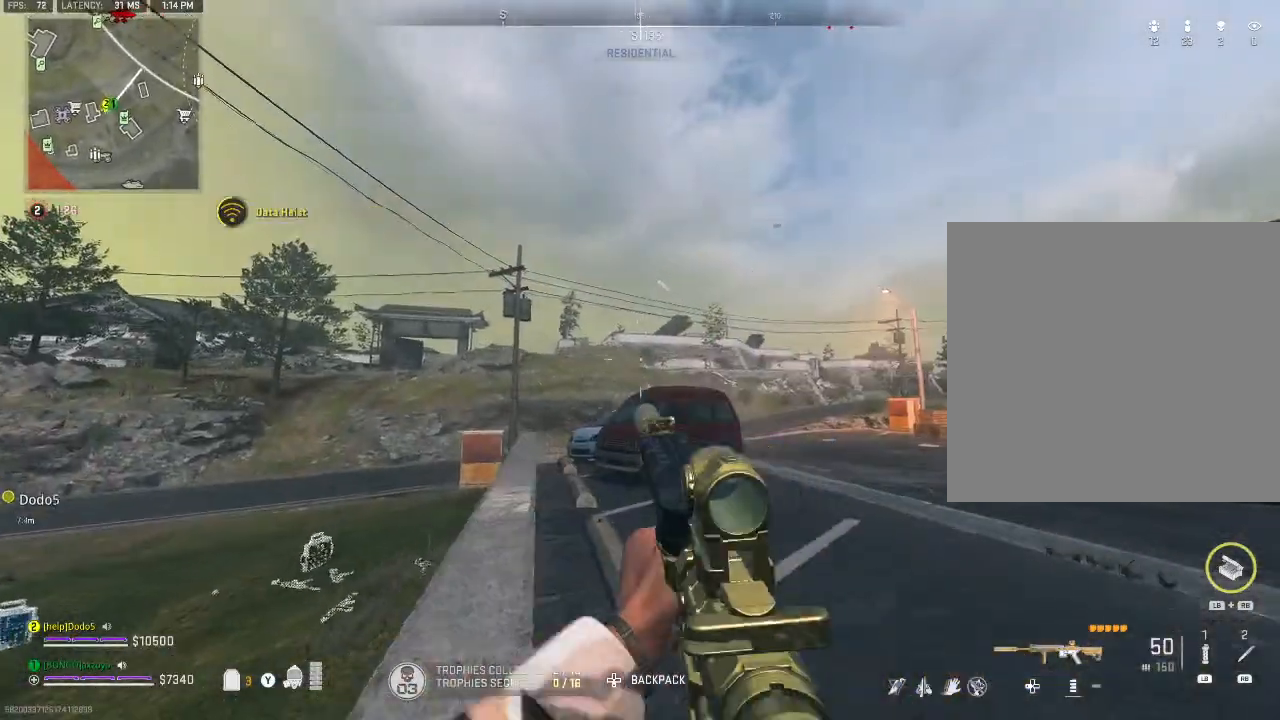
{"buttons": [], "left_stick": "left", "right_stick": "center", "events": [[100, "left_stick", "down"], [233, "left_stick", "down-left"], [433, "left_stick", "left"]]}
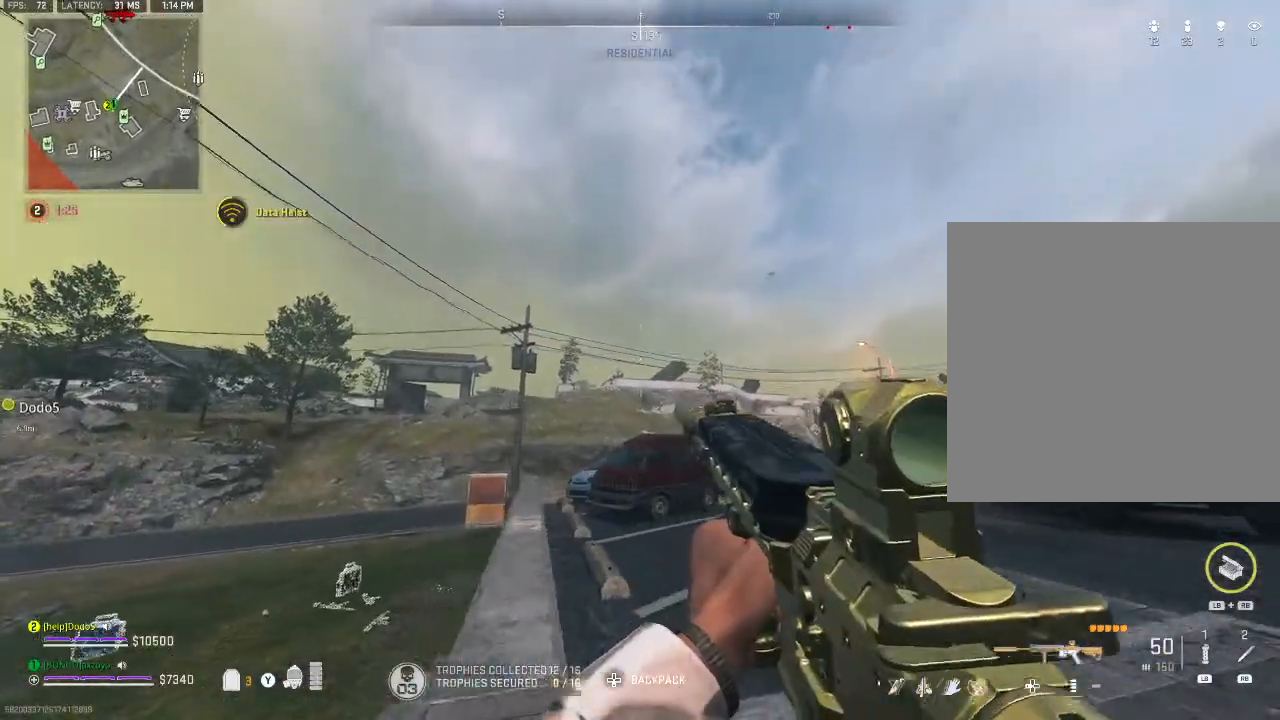
{"buttons": [], "left_stick": "center", "right_stick": "up-left", "events": [[200, "left_stick", "center"], [367, "right_stick", "left"], [467, "right_stick", "up-left"]]}
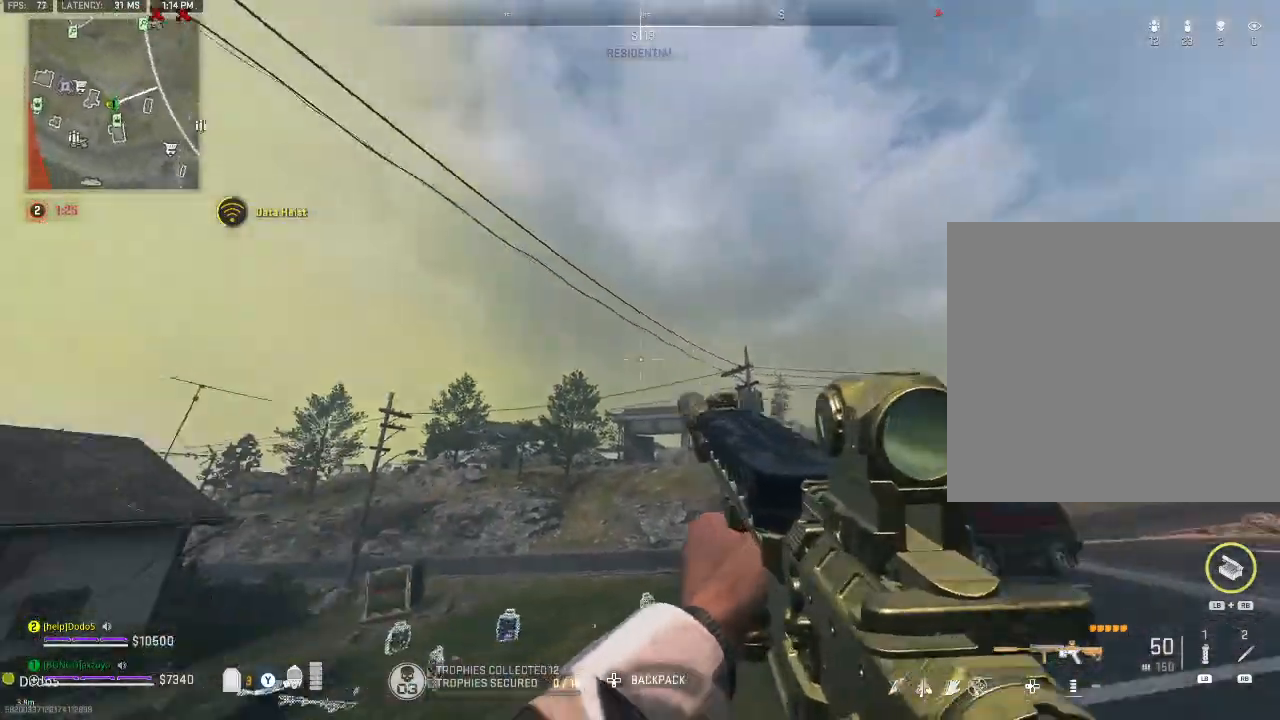
{"buttons": [], "left_stick": "center", "right_stick": "up-left", "events": []}
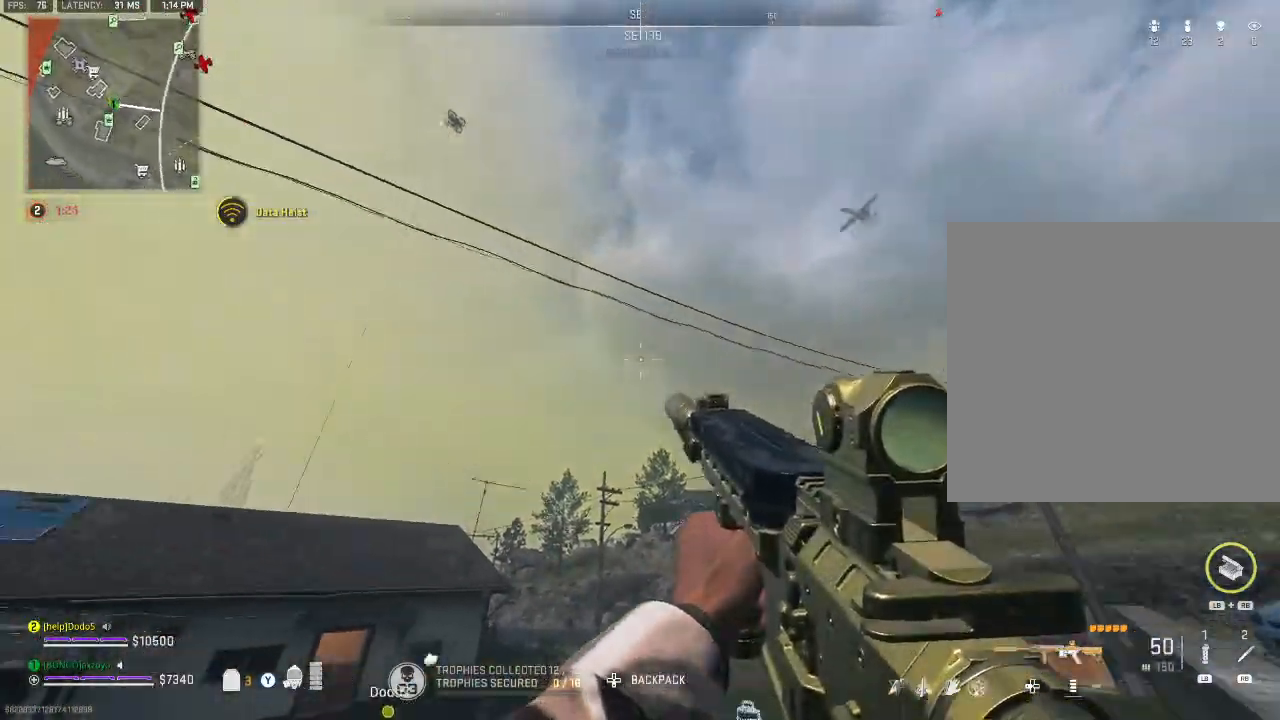
{"buttons": [], "left_stick": "up", "right_stick": "up-left", "events": [[367, "left_stick", "up"]]}
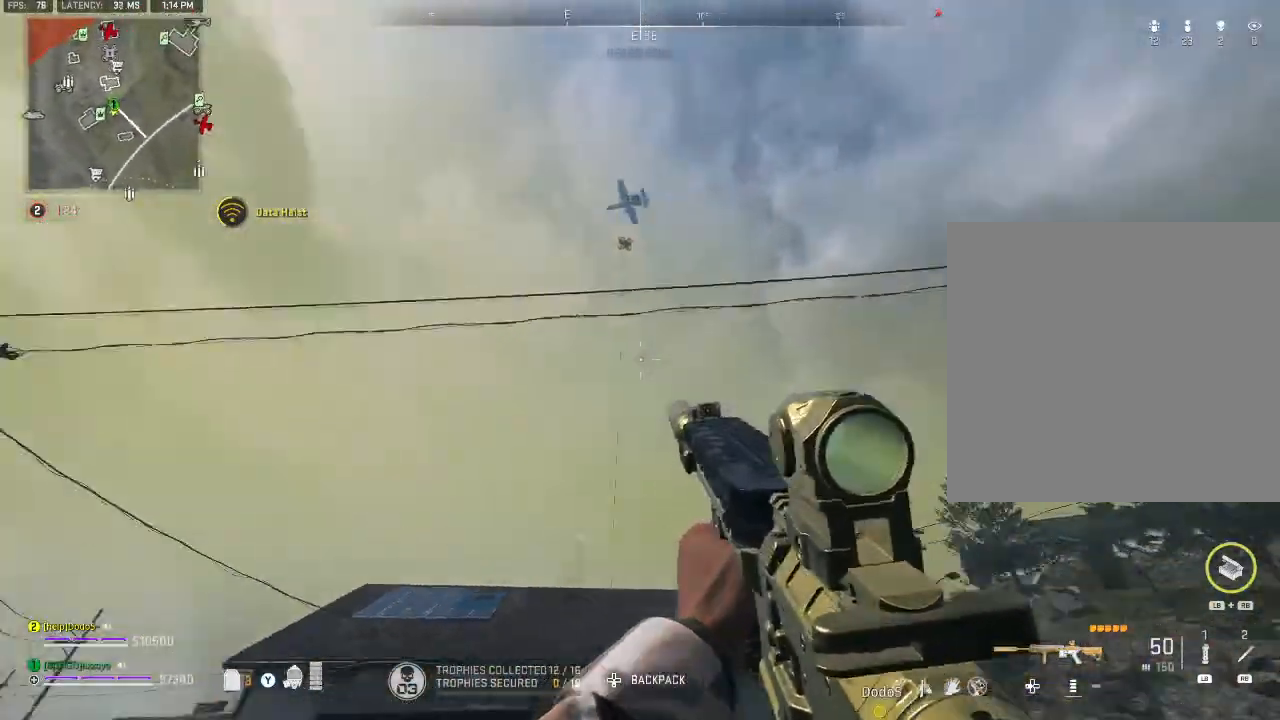
{"buttons": [], "left_stick": "center", "right_stick": "down-left", "events": [[67, "right_stick", "down-left"], [200, "left_stick", "up-right"], [300, "left_stick", "right"], [467, "left_stick", "center"]]}
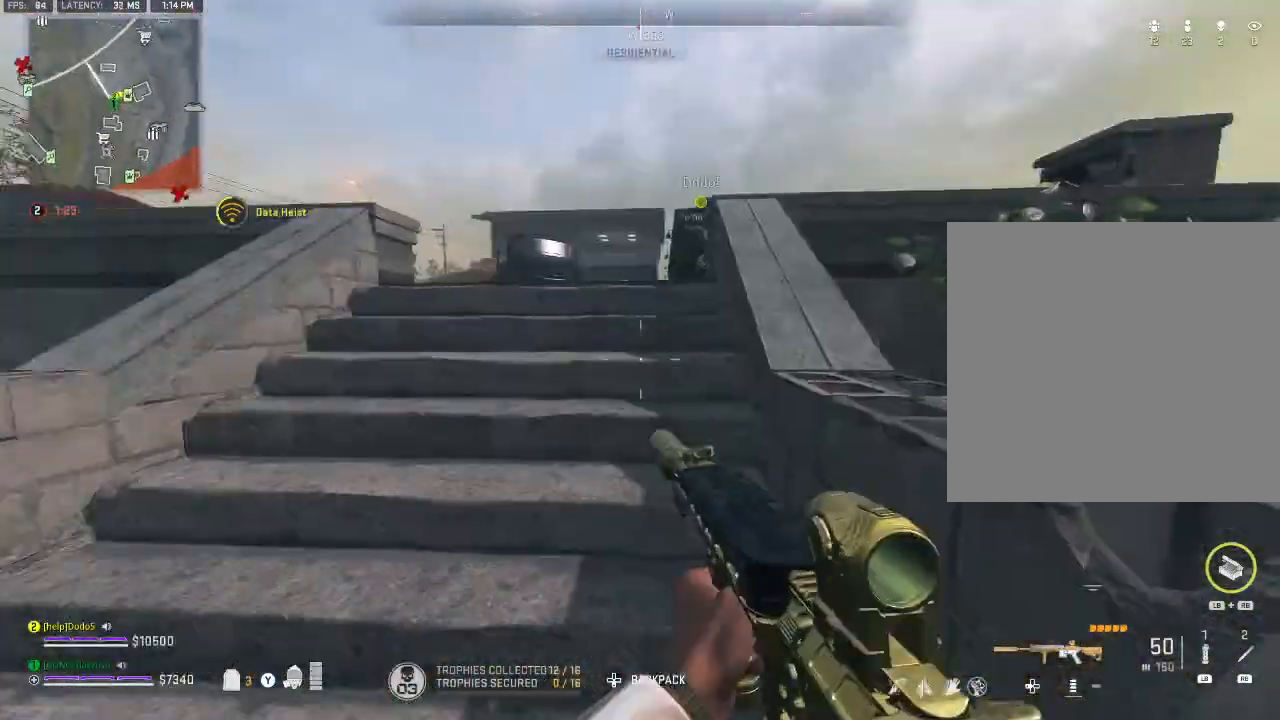
{"buttons": [], "left_stick": "up-right", "right_stick": "left", "events": [[67, "right_stick", "center"], [167, "left_stick", "up"], [300, "right_stick", "left"], [367, "left_stick", "up-right"]]}
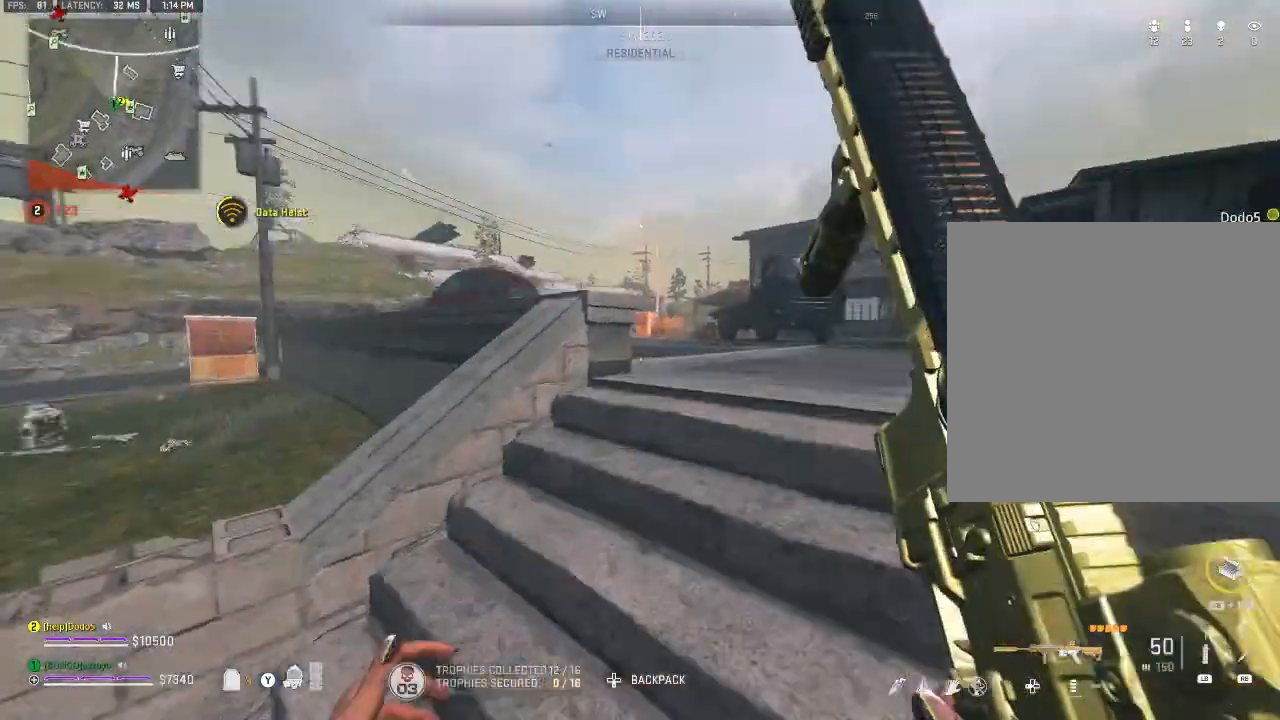
{"buttons": [], "left_stick": "right", "right_stick": "center", "events": [[33, "right_stick", "center"], [167, "right_stick", "left"], [267, "left_stick", "right"], [267, "right_stick", "center"]]}
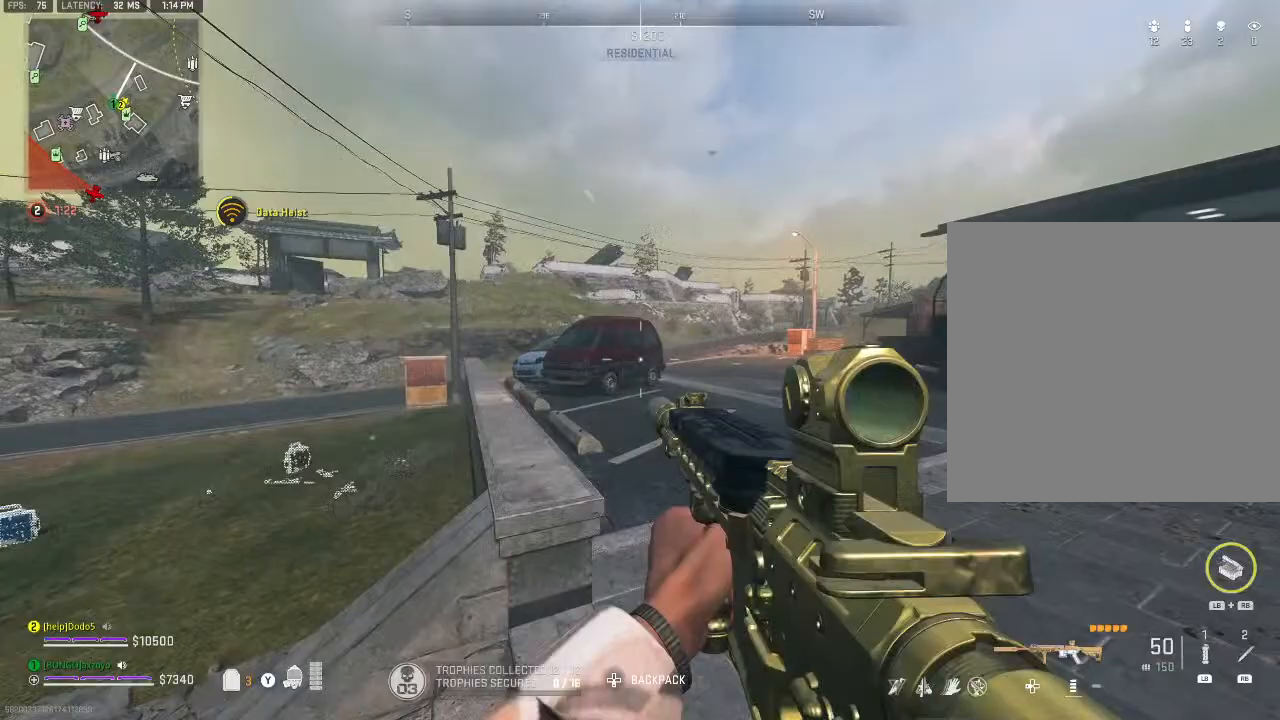
{"buttons": ["Y"], "left_stick": "right", "right_stick": "right", "events": [[167, "right_stick", "right"], [500, "Y", "down"]]}
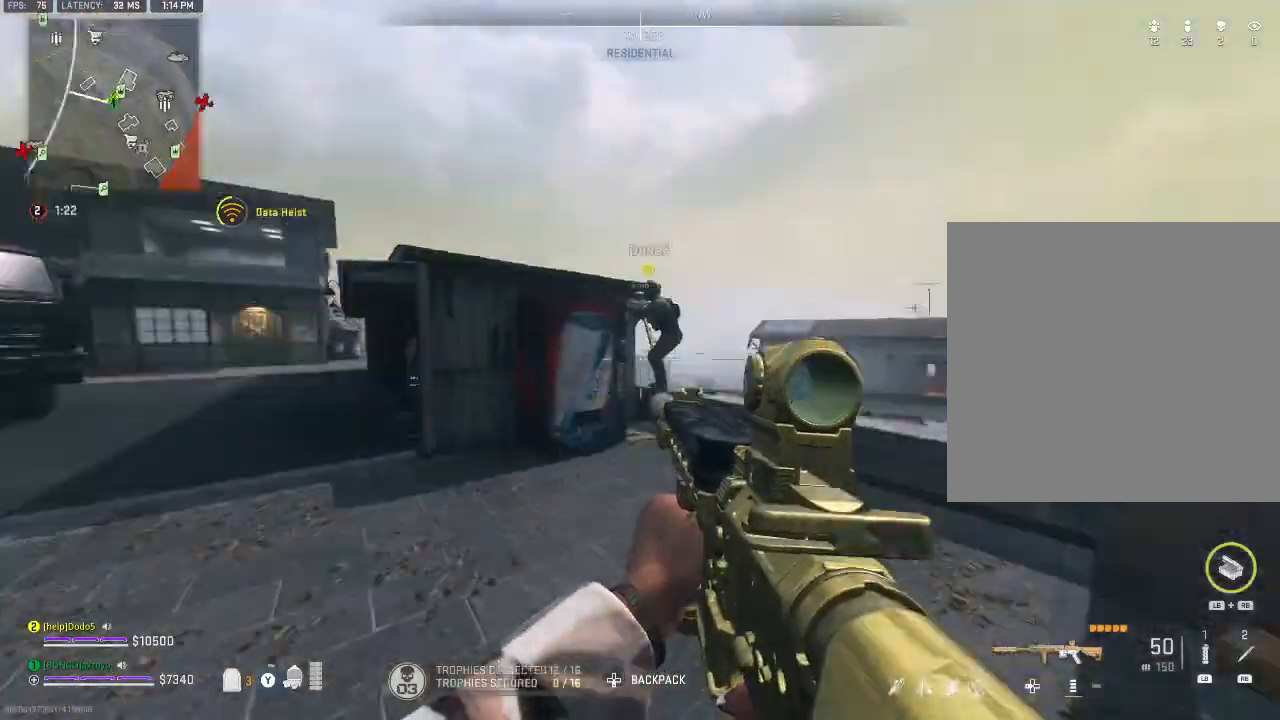
{"buttons": [], "left_stick": "up-left", "right_stick": "center", "events": [[67, "Y", "up"], [67, "right_stick", "center"], [133, "Y", "down"], [133, "left_stick", "up"], [267, "Y", "up"], [333, "right_stick", "left"], [400, "left_stick", "up-left"], [500, "right_stick", "center"]]}
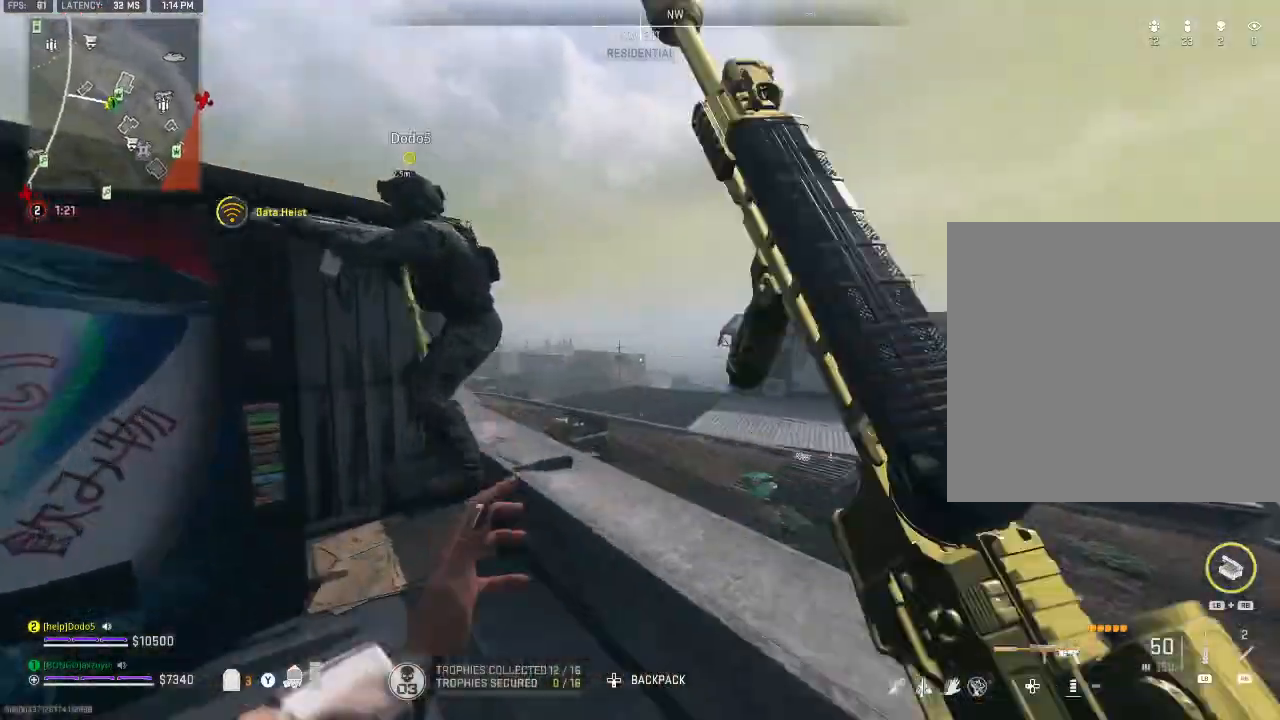
{"buttons": [], "left_stick": "left", "right_stick": "right", "events": [[33, "left_stick", "left"], [33, "right_stick", "right"], [267, "right_stick", "up-right"], [400, "right_stick", "center"], [467, "right_stick", "right"]]}
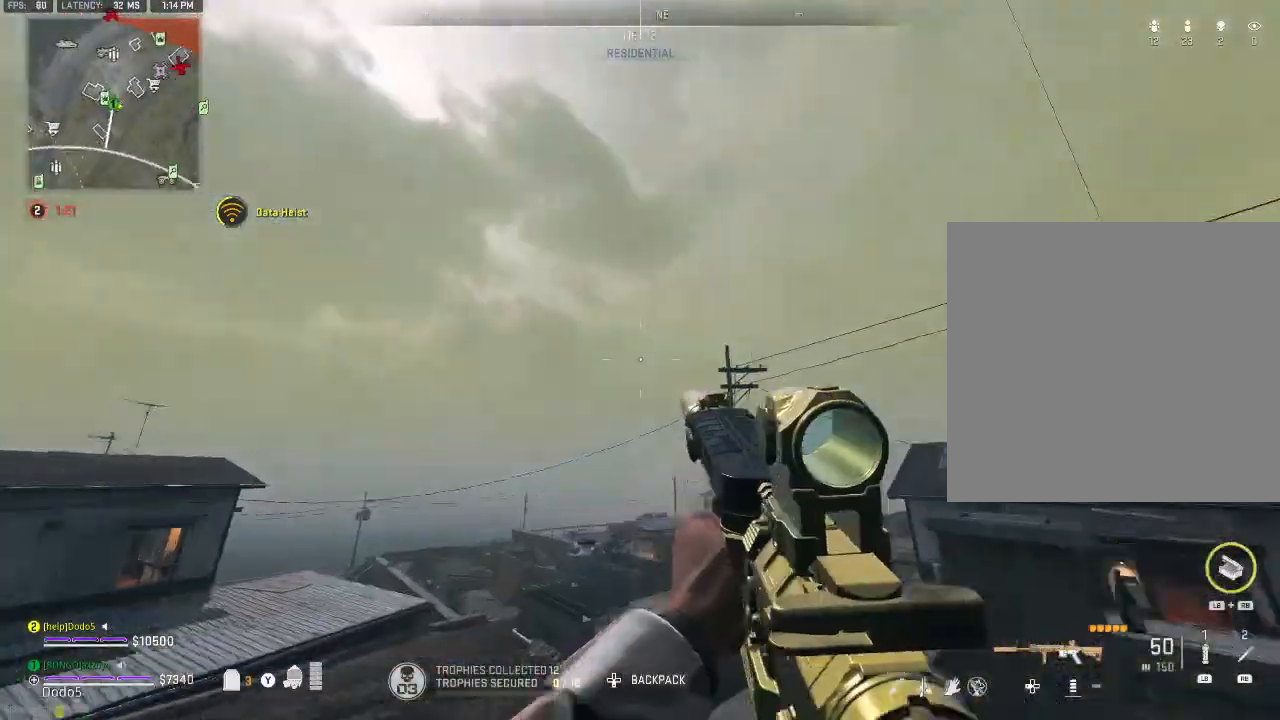
{"buttons": [], "left_stick": "center", "right_stick": "center", "events": [[333, "right_stick", "center"], [400, "left_stick", "center"]]}
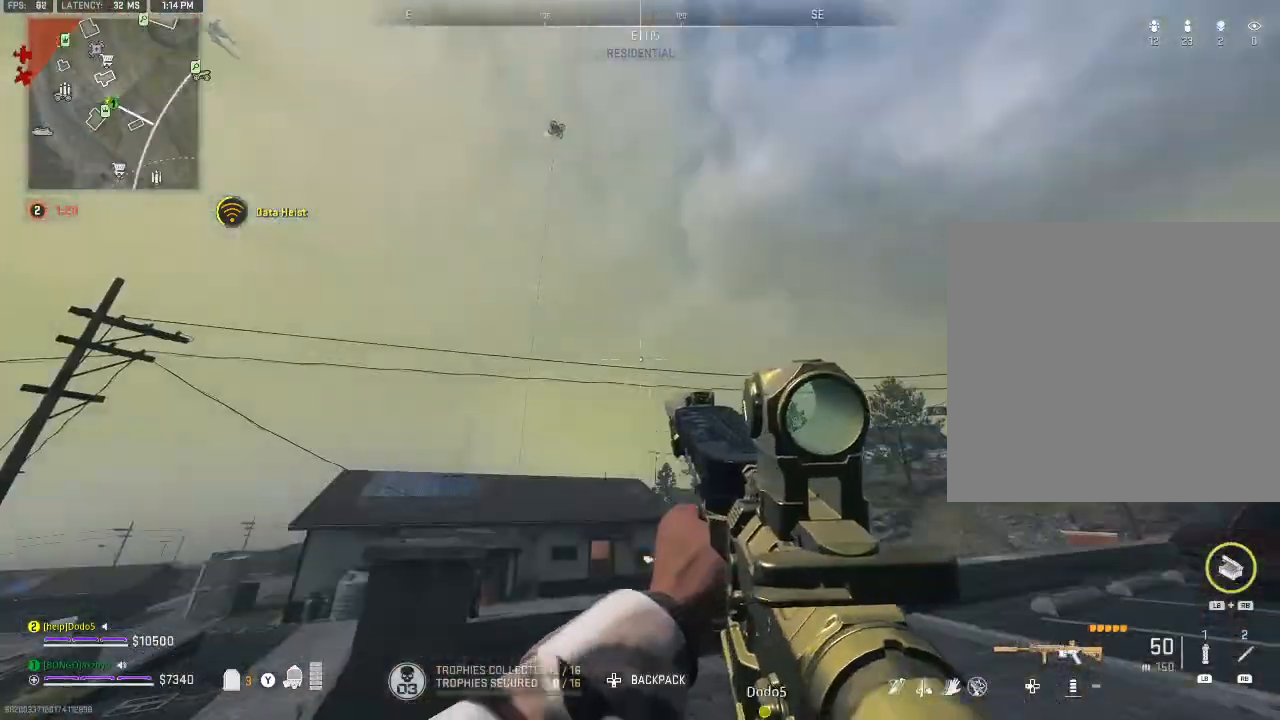
{"buttons": ["L2"], "left_stick": "center", "right_stick": "center", "events": [[100, "right_stick", "left"], [433, "right_stick", "center"], [500, "L2", "down"]]}
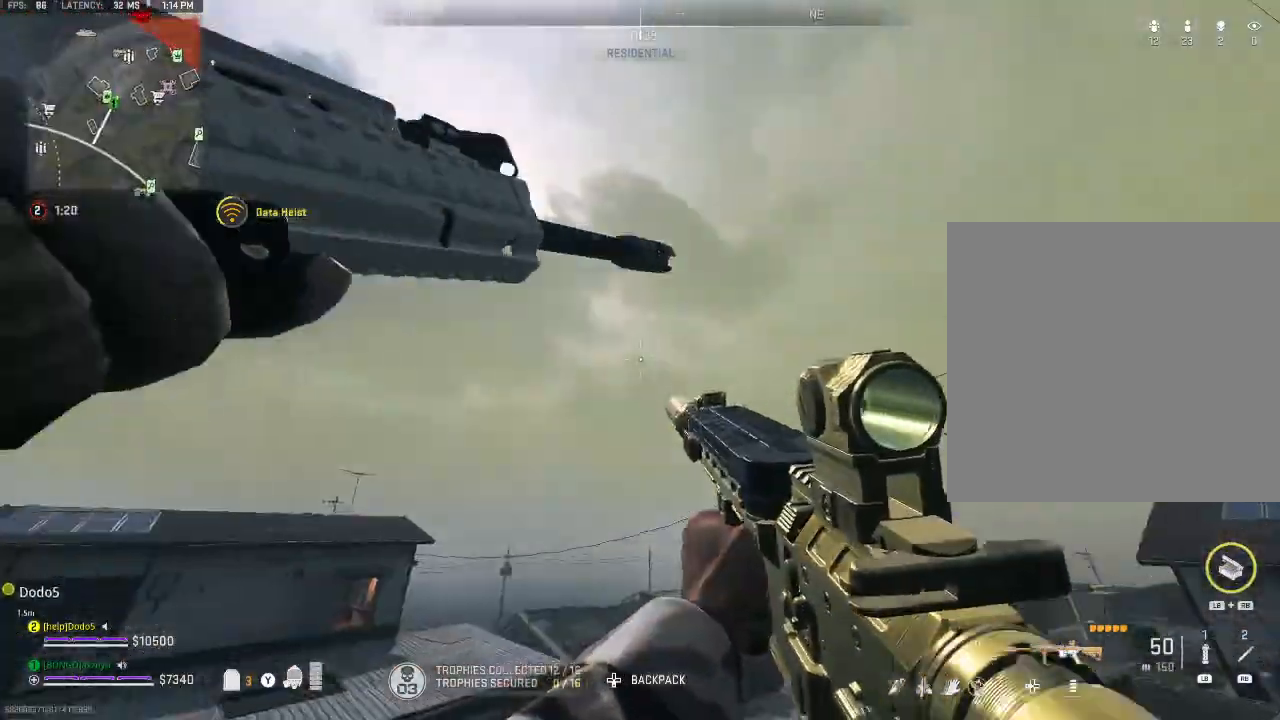
{"buttons": ["L2"], "left_stick": "center", "right_stick": "center", "events": []}
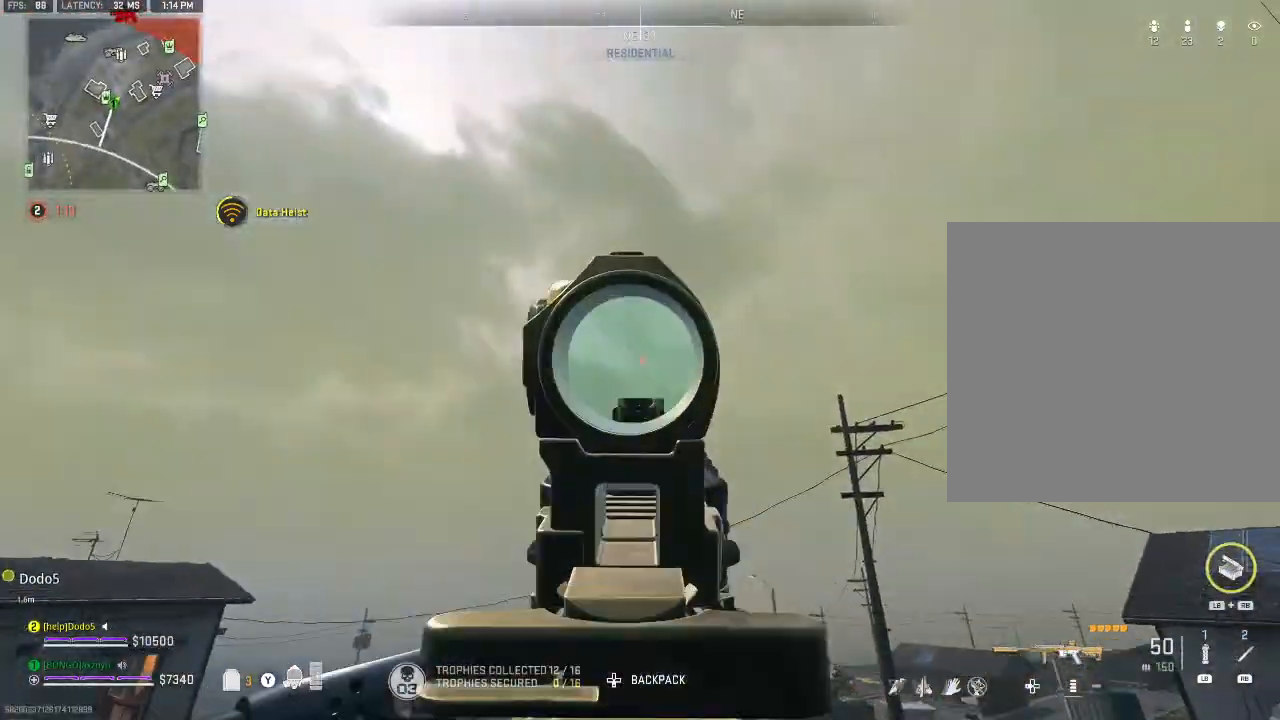
{"buttons": [], "left_stick": "center", "right_stick": "down-left", "events": [[167, "L2", "up"], [167, "right_stick", "down-left"], [267, "left_stick", "right"], [467, "left_stick", "center"]]}
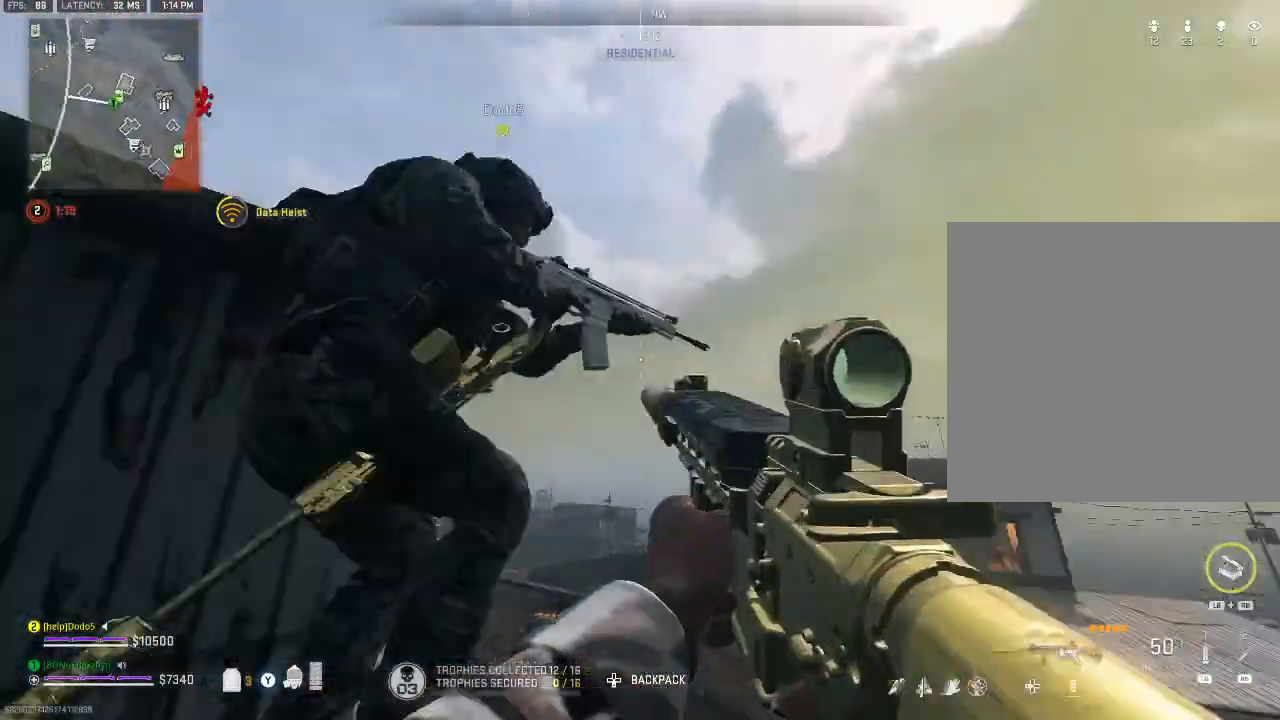
{"buttons": ["A"], "left_stick": "up-right", "right_stick": "down-left", "events": [[100, "right_stick", "center"], [333, "right_stick", "down-left"], [400, "left_stick", "up-right"], [500, "A", "down"]]}
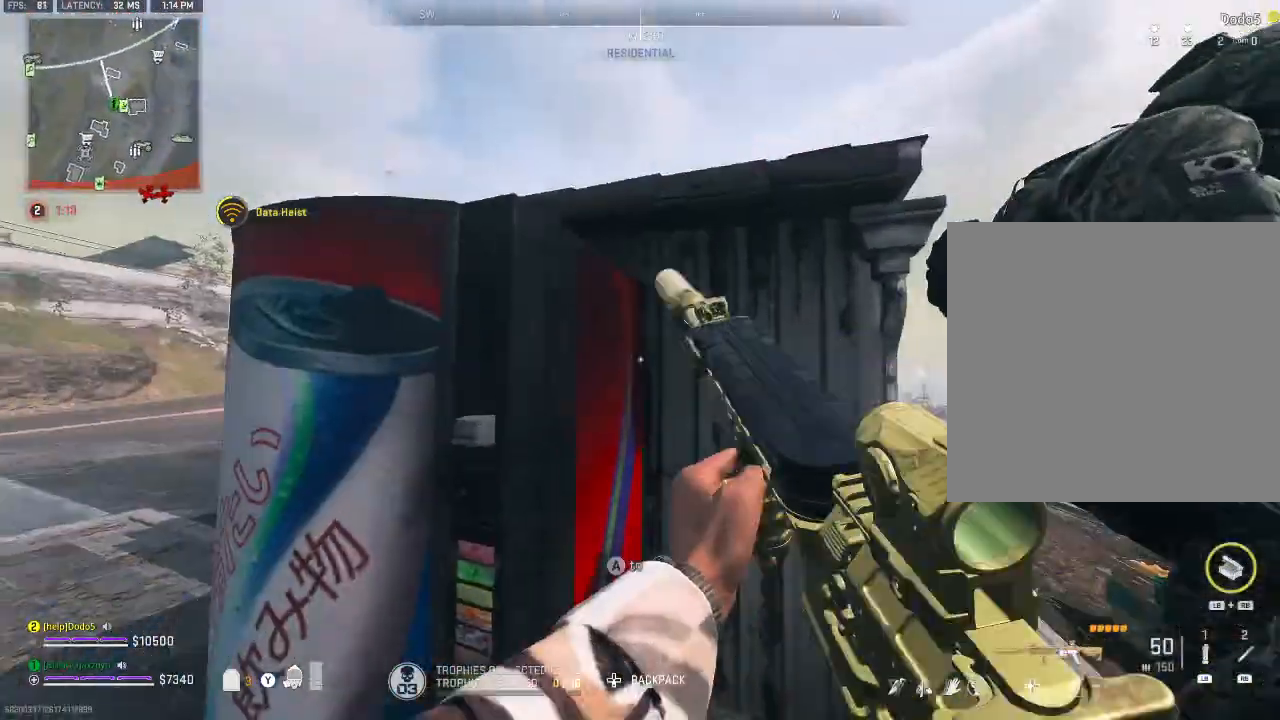
{"buttons": [], "left_stick": "up", "right_stick": "center", "events": [[33, "A", "up"], [33, "right_stick", "center"], [100, "right_stick", "down-left"], [267, "right_stick", "center"], [467, "A", "down"], [467, "left_stick", "up"], [500, "A", "up"]]}
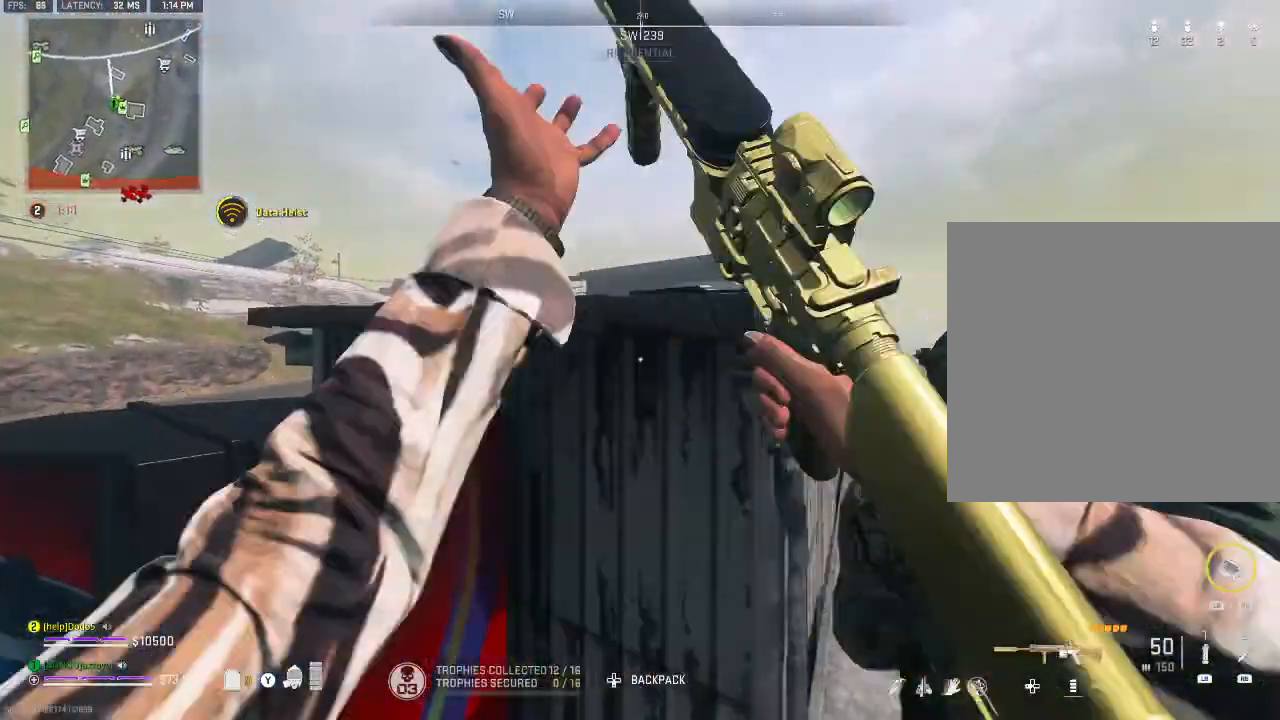
{"buttons": [], "left_stick": "up-right", "right_stick": "left", "events": [[100, "A", "down"], [200, "A", "up"], [433, "left_stick", "up-right"], [433, "right_stick", "left"]]}
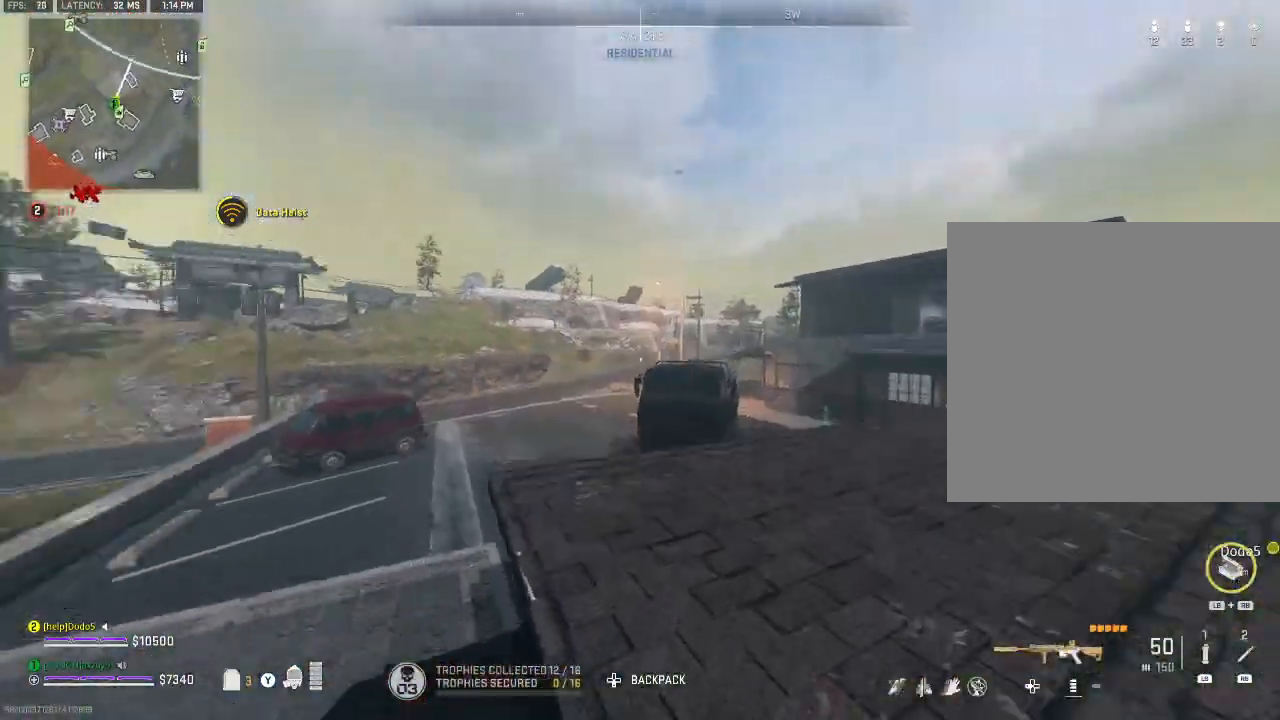
{"buttons": [], "left_stick": "right", "right_stick": "center", "events": [[33, "left_stick", "right"], [200, "right_stick", "center"]]}
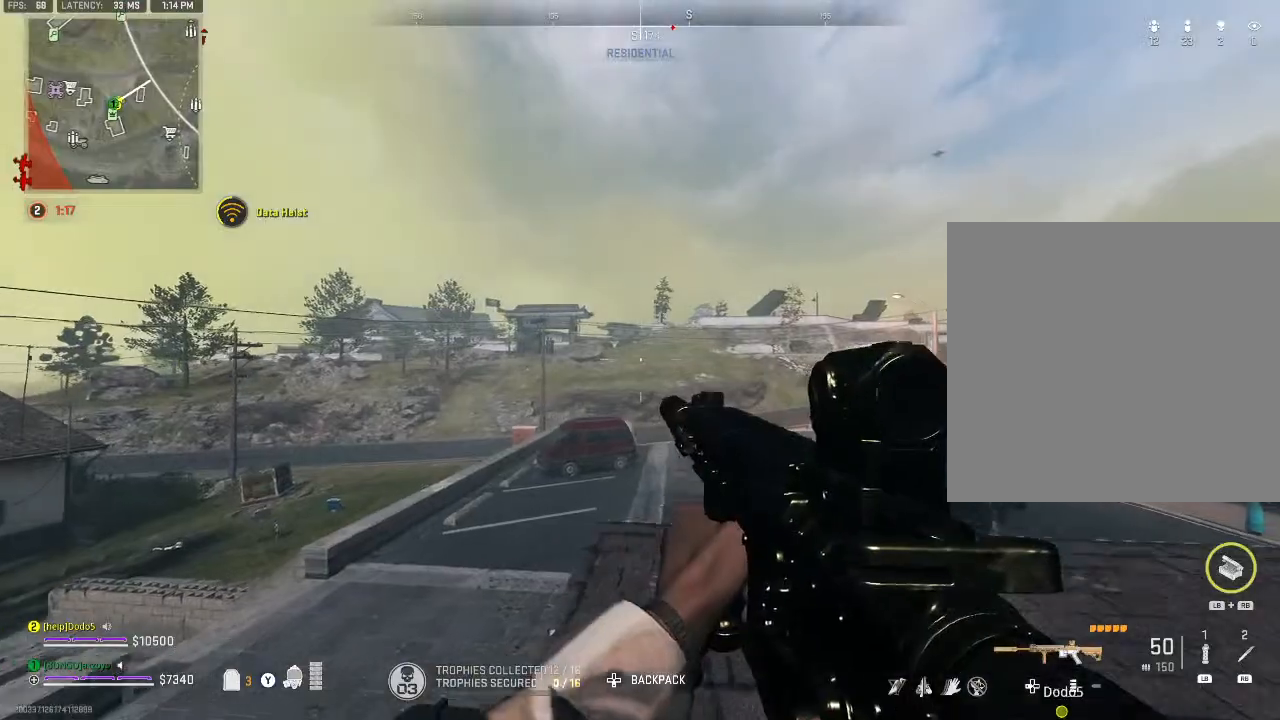
{"buttons": [], "left_stick": "right", "right_stick": "center", "events": []}
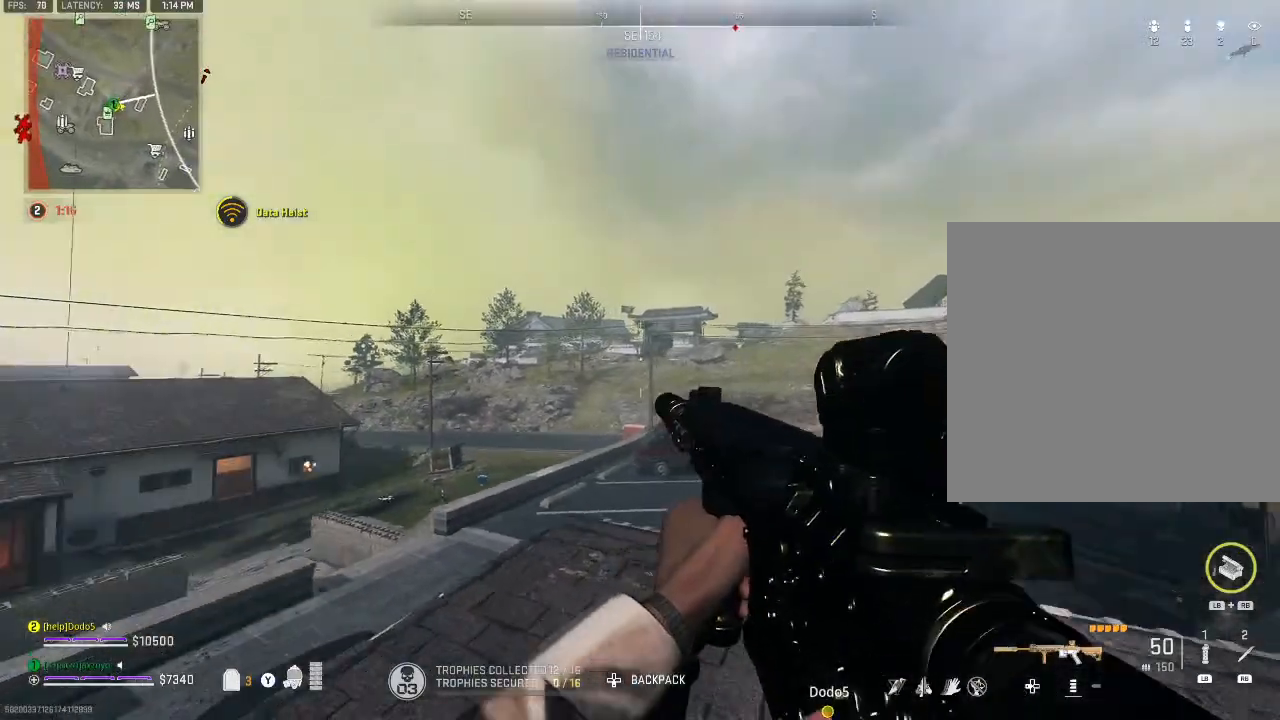
{"buttons": [], "left_stick": "up-right", "right_stick": "down-left", "events": [[167, "right_stick", "right"], [400, "left_stick", "up-right"], [500, "right_stick", "down-left"]]}
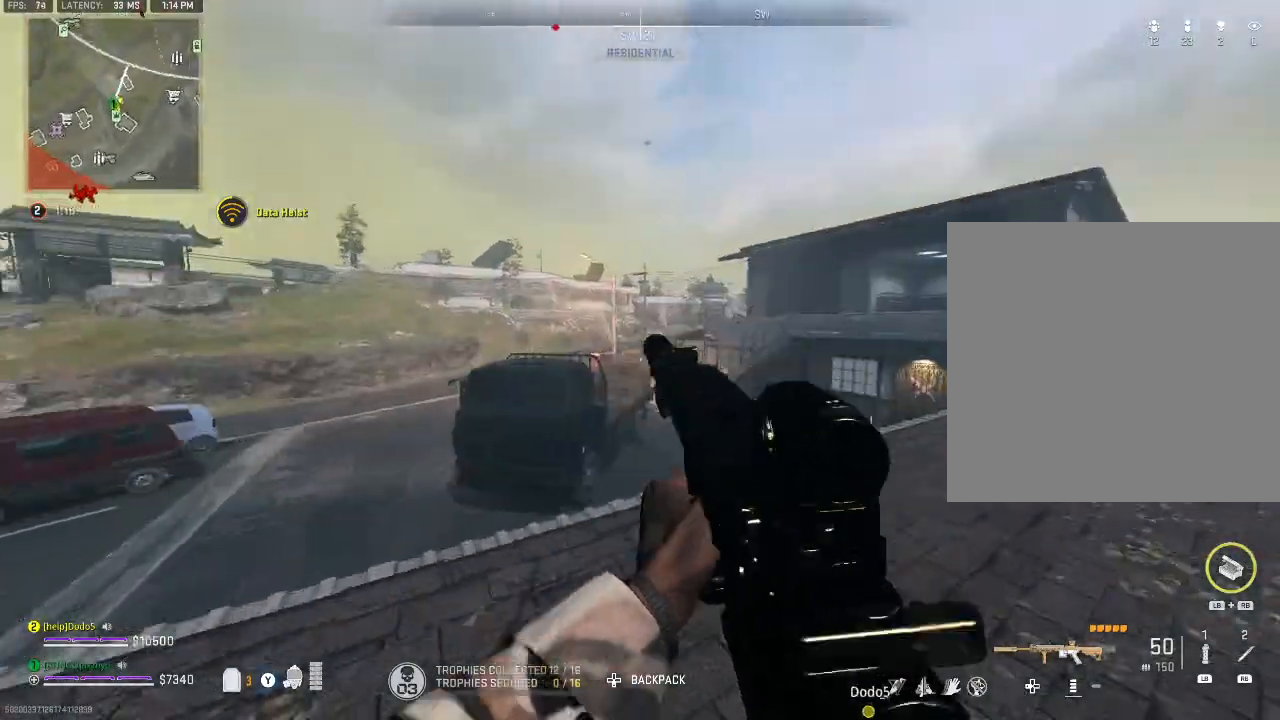
{"buttons": [], "left_stick": "up", "right_stick": "center", "events": [[67, "left_stick", "center"], [67, "right_stick", "right"], [133, "left_stick", "down-left"], [200, "left_stick", "left"], [267, "right_stick", "center"], [367, "left_stick", "up"]]}
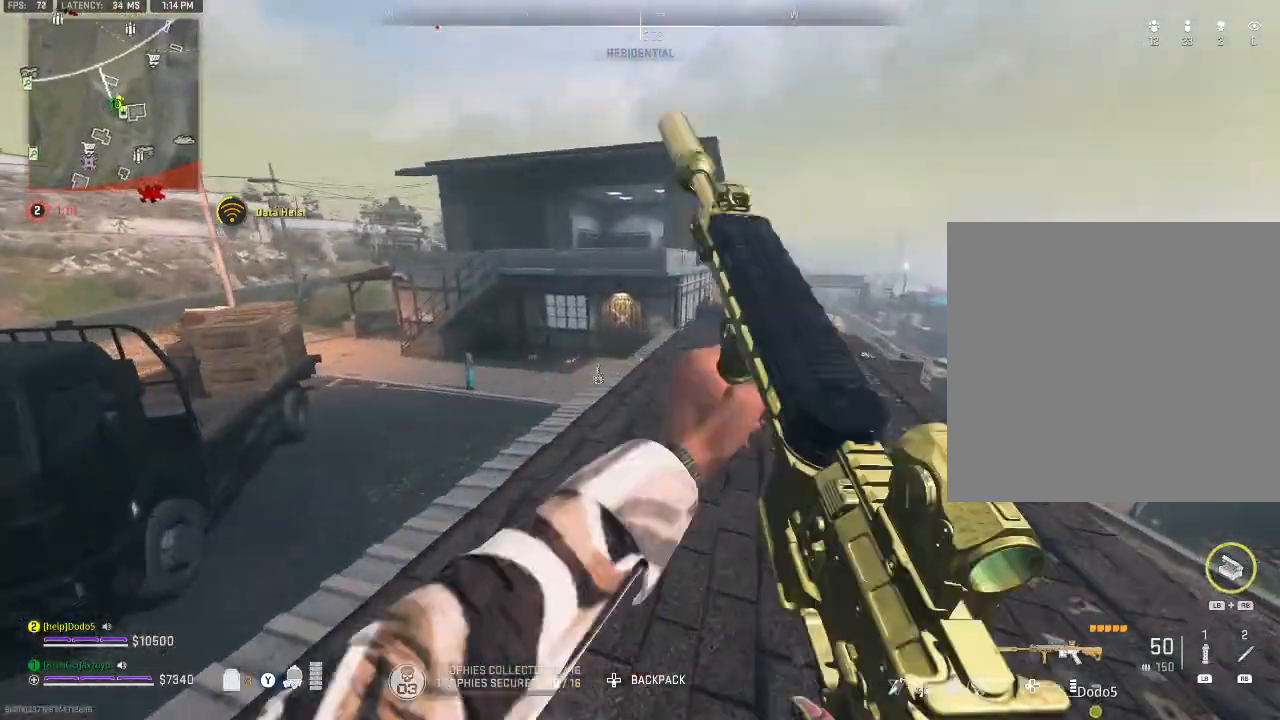
{"buttons": [], "left_stick": "up", "right_stick": "center", "events": [[67, "right_stick", "right"], [200, "right_stick", "center"]]}
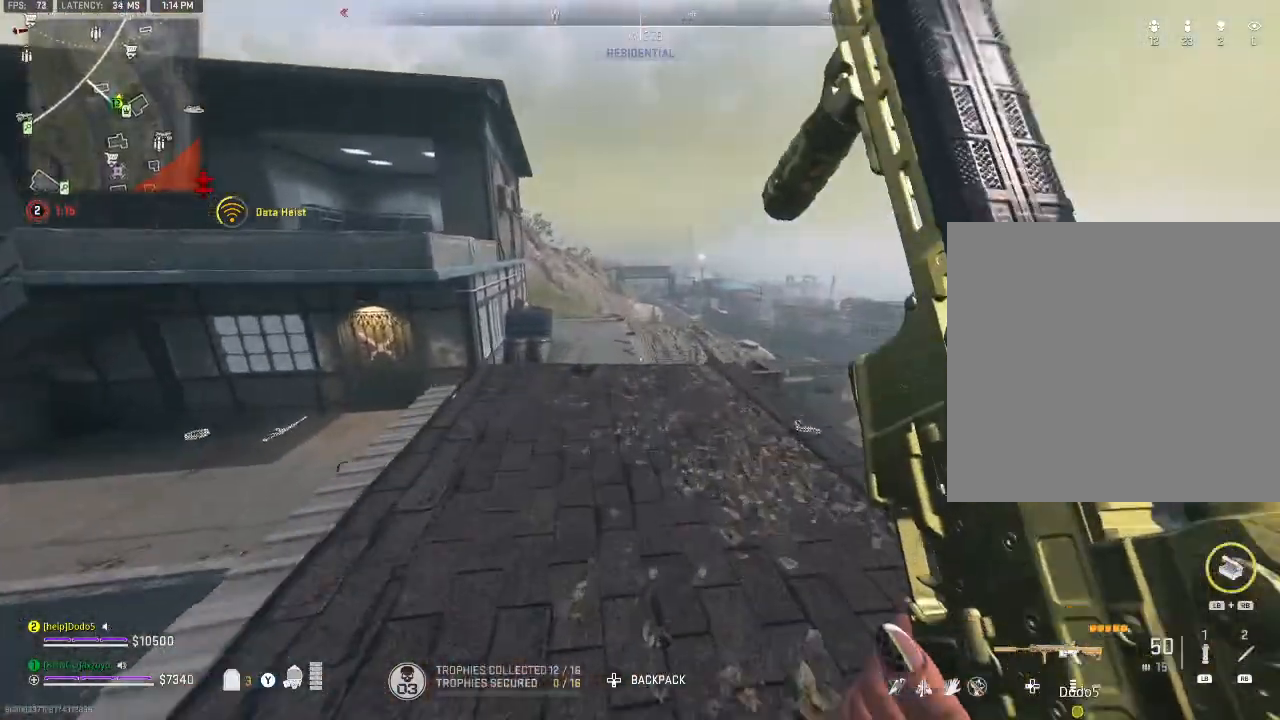
{"buttons": [], "left_stick": "up", "right_stick": "center", "events": [[167, "B", "down"], [267, "B", "up"]]}
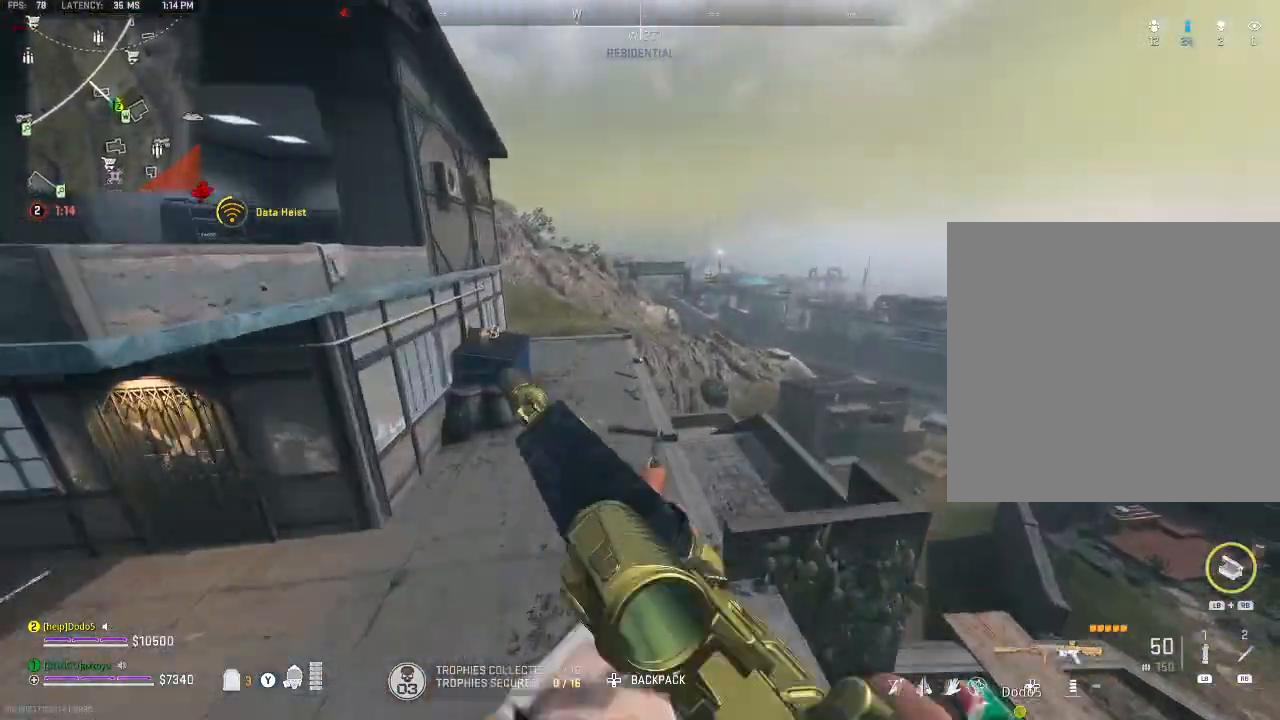
{"buttons": [], "left_stick": "left", "right_stick": "center", "events": [[33, "right_stick", "right"], [133, "left_stick", "up-left"], [133, "right_stick", "center"], [267, "left_stick", "left"]]}
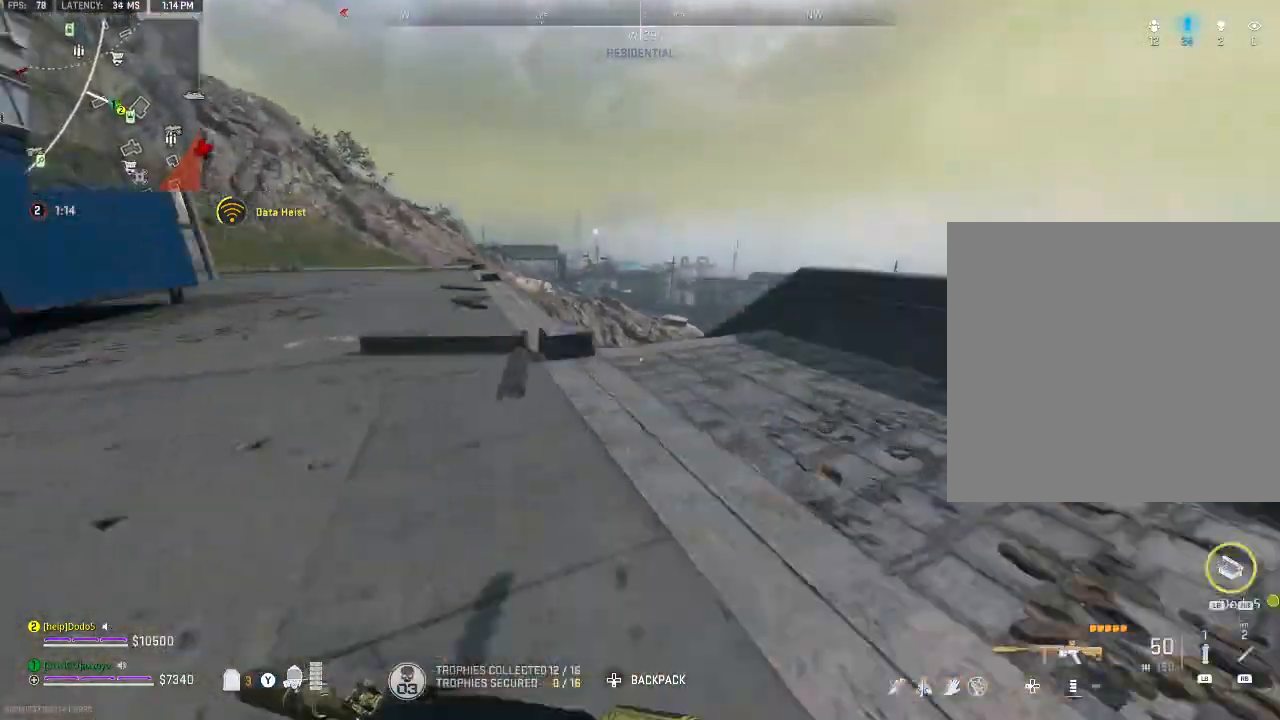
{"buttons": [], "left_stick": "left", "right_stick": "center", "events": [[33, "A", "down"], [133, "A", "up"], [267, "A", "down"], [367, "A", "up"]]}
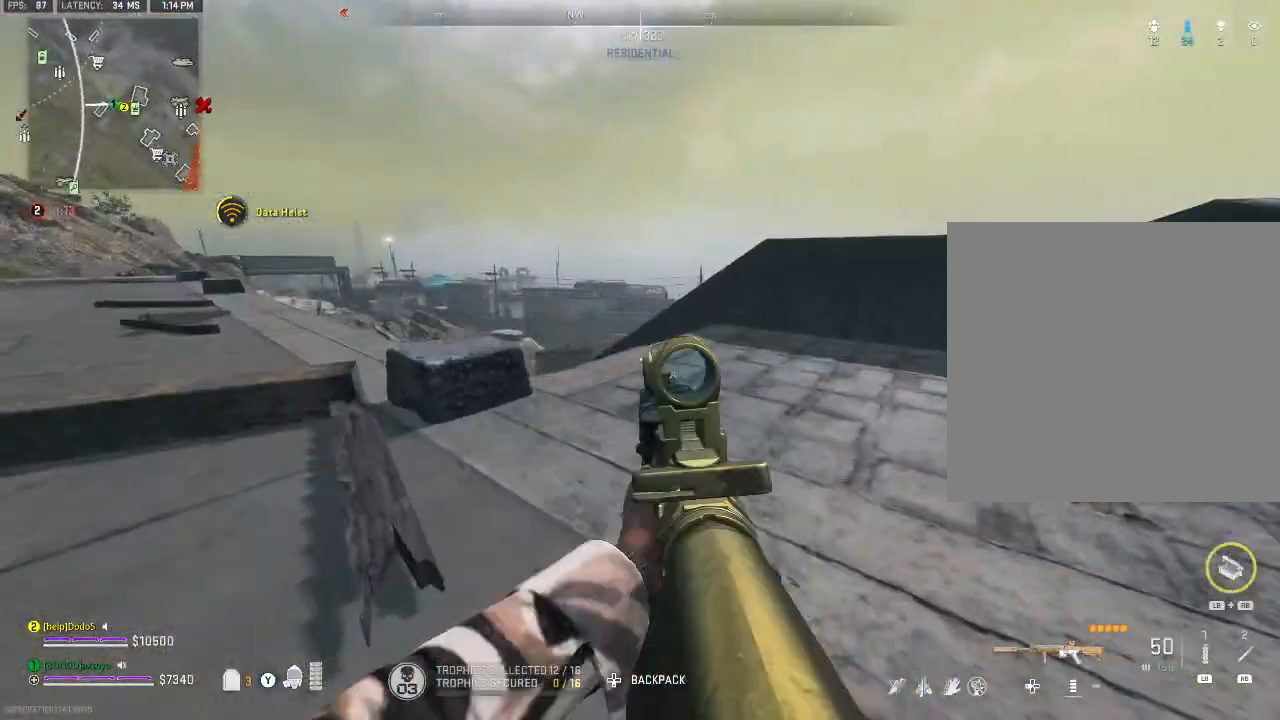
{"buttons": ["A"], "left_stick": "left", "right_stick": "center", "events": [[433, "A", "down"]]}
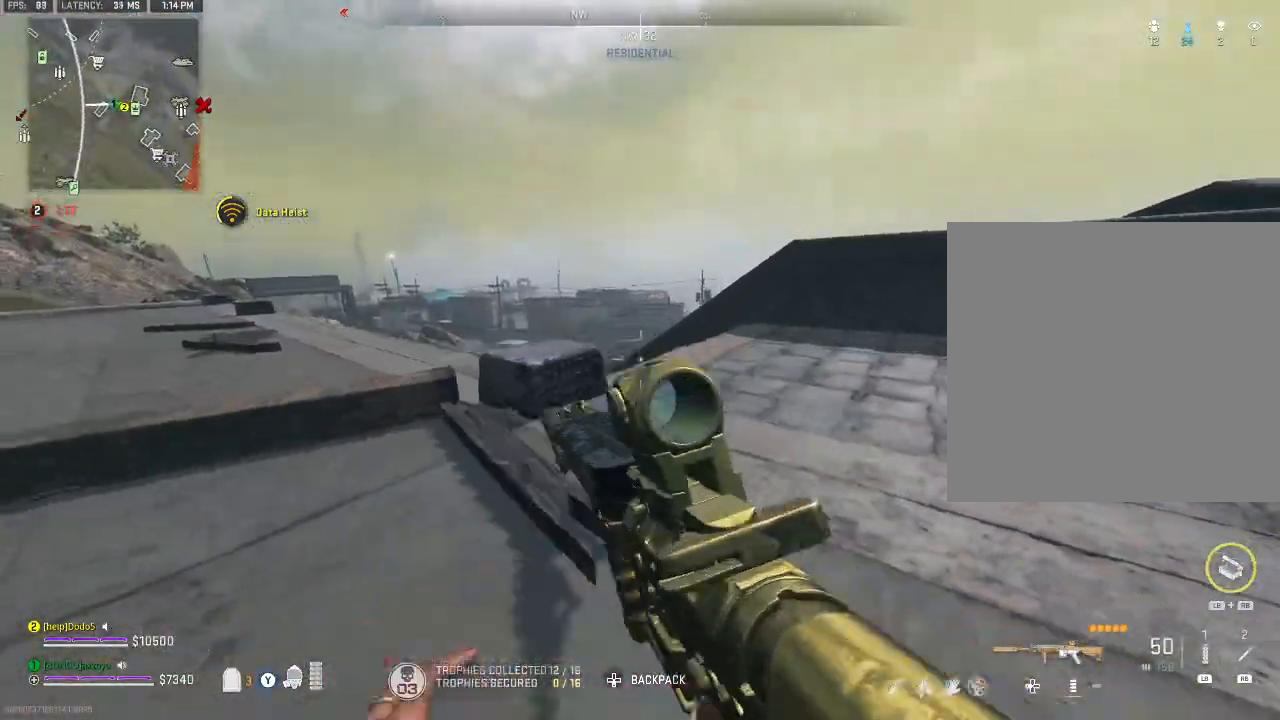
{"buttons": [], "left_stick": "up-left", "right_stick": "left", "events": [[67, "A", "up"], [467, "left_stick", "up-left"], [467, "right_stick", "left"]]}
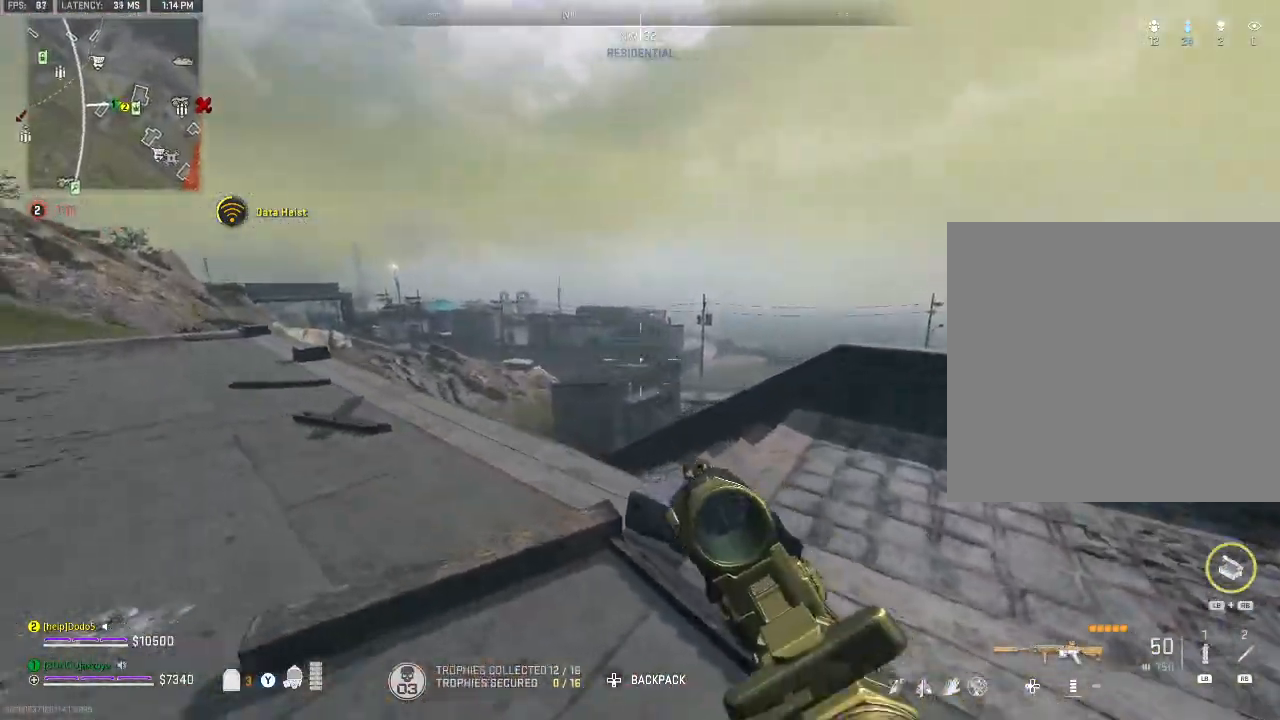
{"buttons": [], "left_stick": "up", "right_stick": "center", "events": [[200, "left_stick", "up"], [233, "Y", "down"], [233, "right_stick", "center"], [300, "Y", "up"]]}